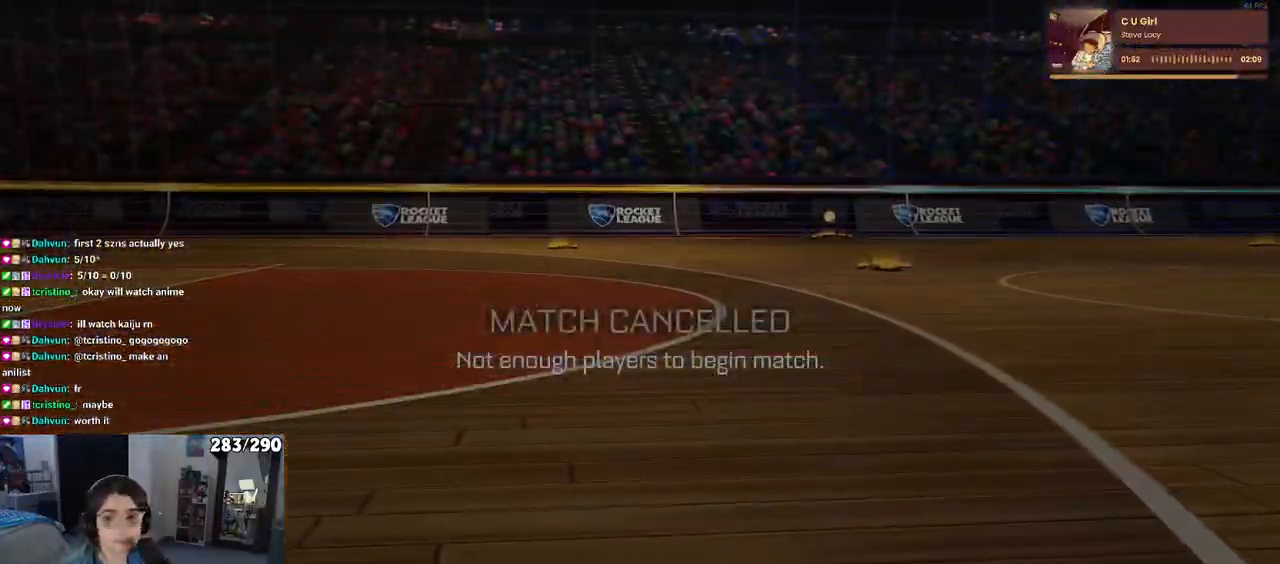
Gameplay with a controller (PlayStation layout); each line is a JSON object with the inputs held at the frame after it. "events" lists button and stick changes between this image and that frame as [ms after this image, input, new state], when the widget could be followed in between.
{"buttons": [], "left_stick": "center", "right_stick": "center", "events": [[67, "DPAD_DOWN", "up"], [367, "CROSS", "down"], [467, "CROSS", "up"]]}
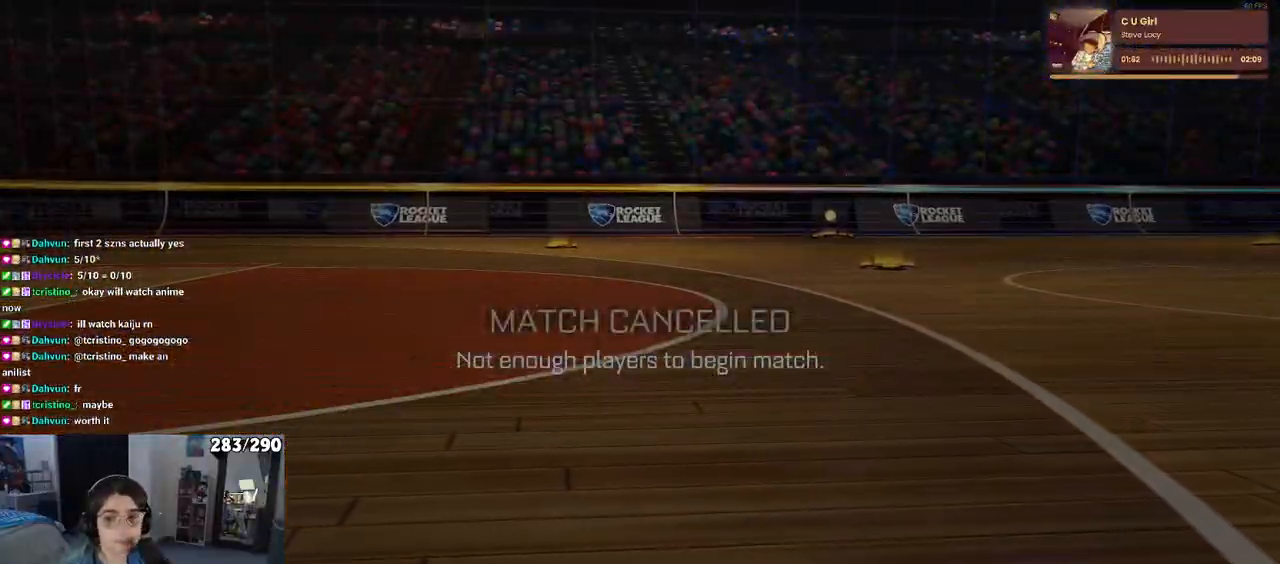
{"buttons": [], "left_stick": "center", "right_stick": "center", "events": []}
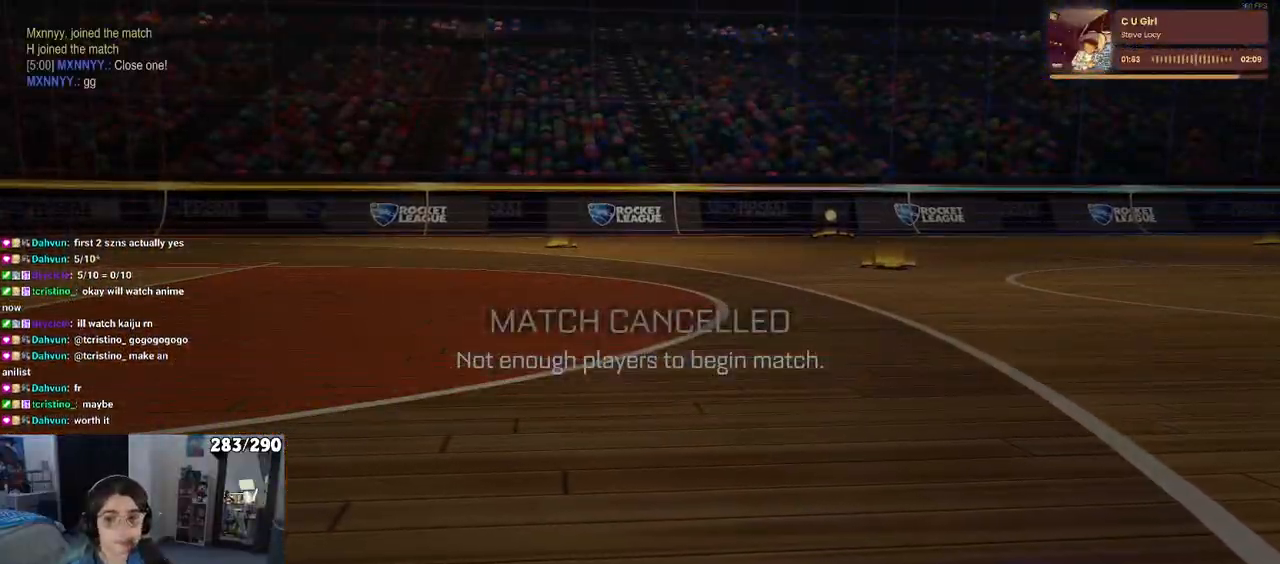
{"buttons": [], "left_stick": "center", "right_stick": "center", "events": []}
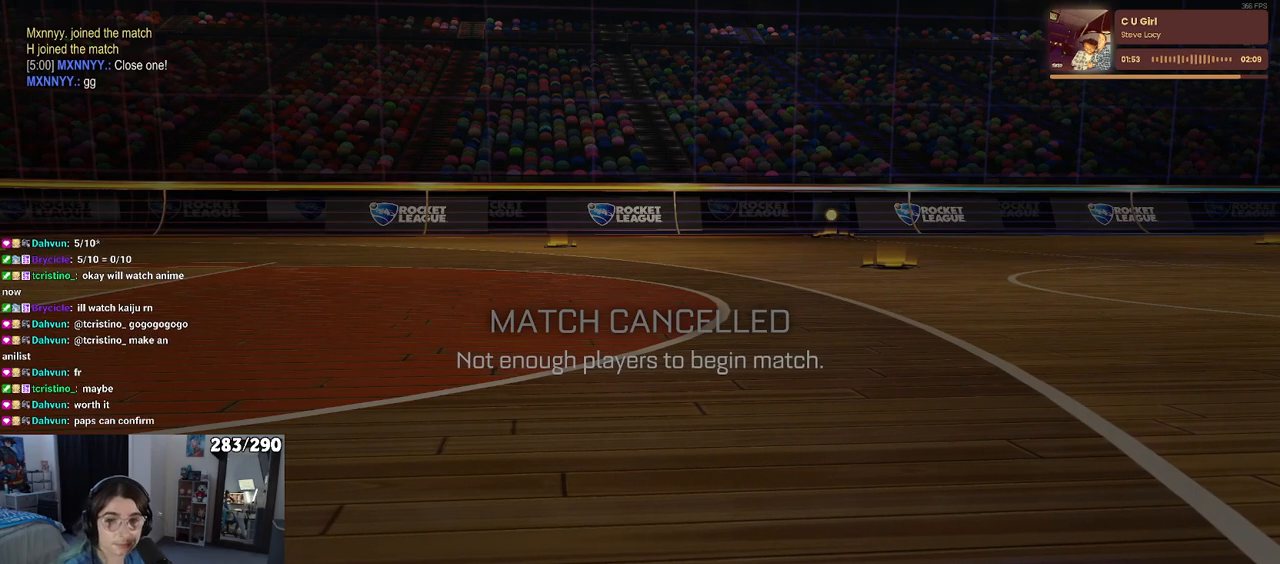
{"buttons": [], "left_stick": "center", "right_stick": "center", "events": []}
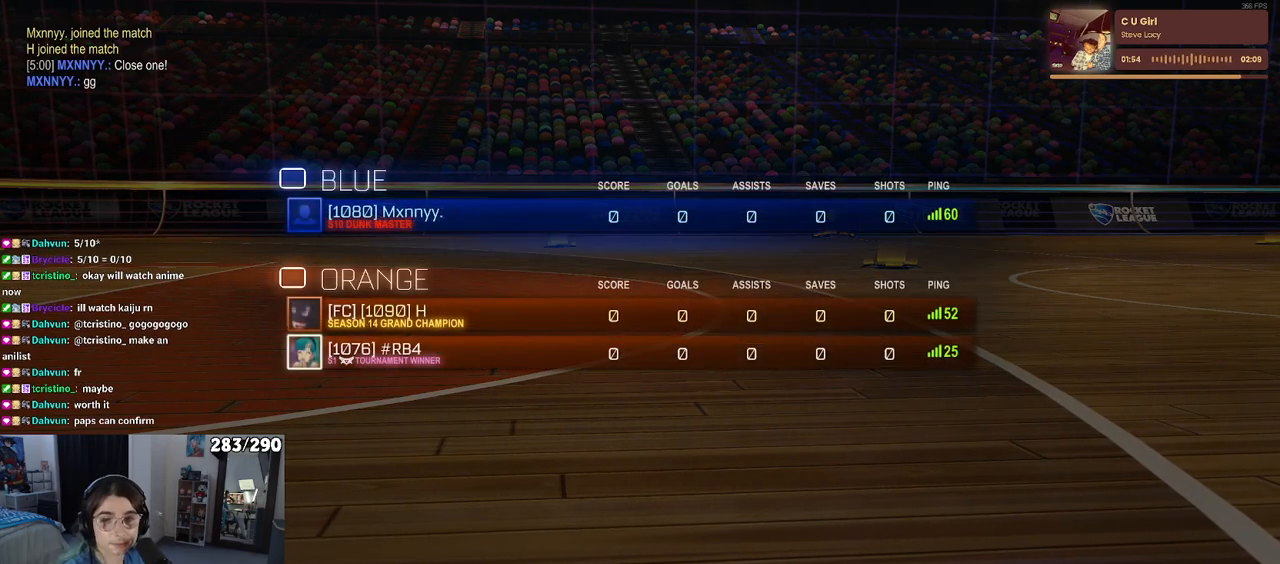
{"buttons": [], "left_stick": "center", "right_stick": "center", "events": [[17, "DPAD_DOWN", "down"], [283, "DPAD_DOWN", "up"]]}
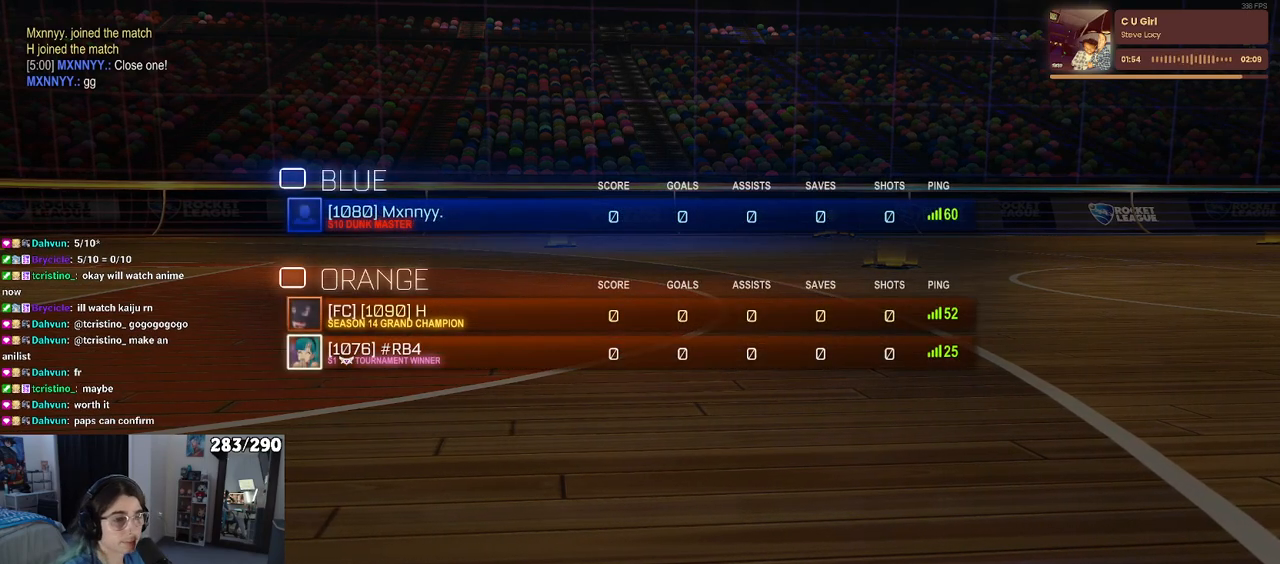
{"buttons": ["DPAD_DOWN"], "left_stick": "center", "right_stick": "center", "events": [[450, "DPAD_DOWN", "down"]]}
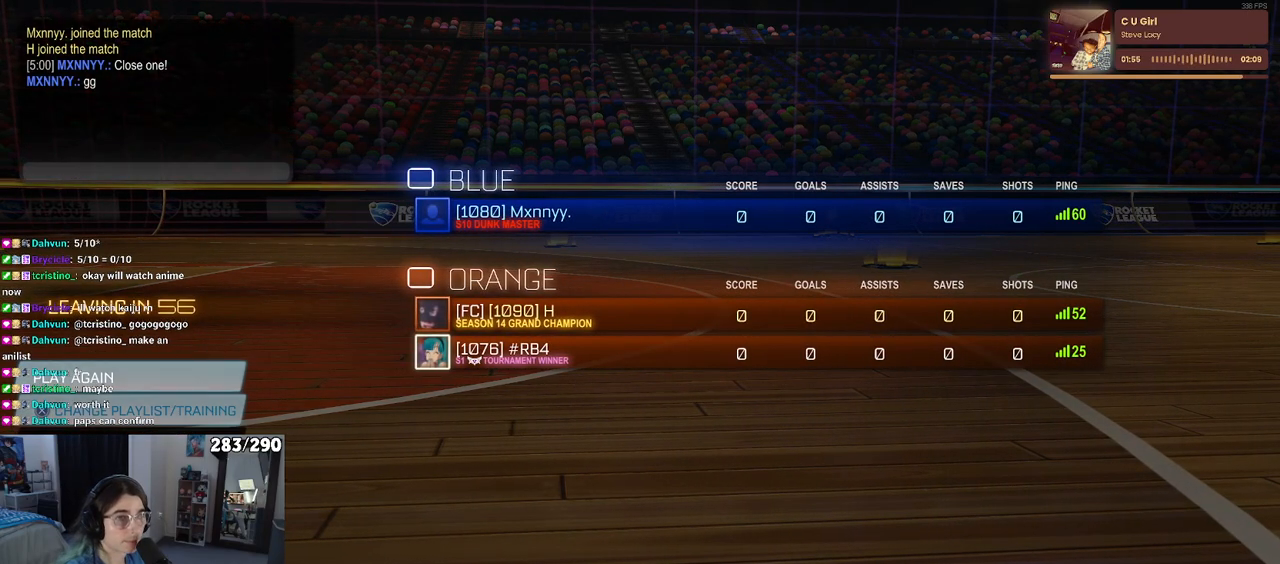
{"buttons": [], "left_stick": "center", "right_stick": "center", "events": [[483, "DPAD_DOWN", "up"]]}
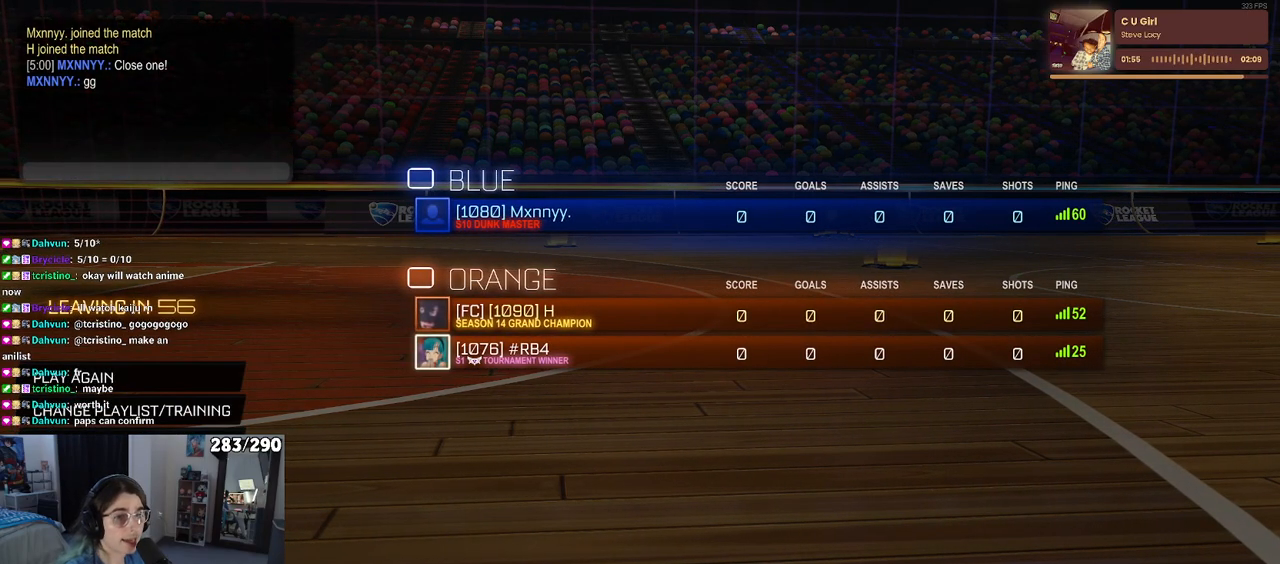
{"buttons": [], "left_stick": "center", "right_stick": "center", "events": [[233, "DPAD_DOWN", "down"], [317, "DPAD_DOWN", "up"], [350, "CROSS", "down"], [433, "CROSS", "up"]]}
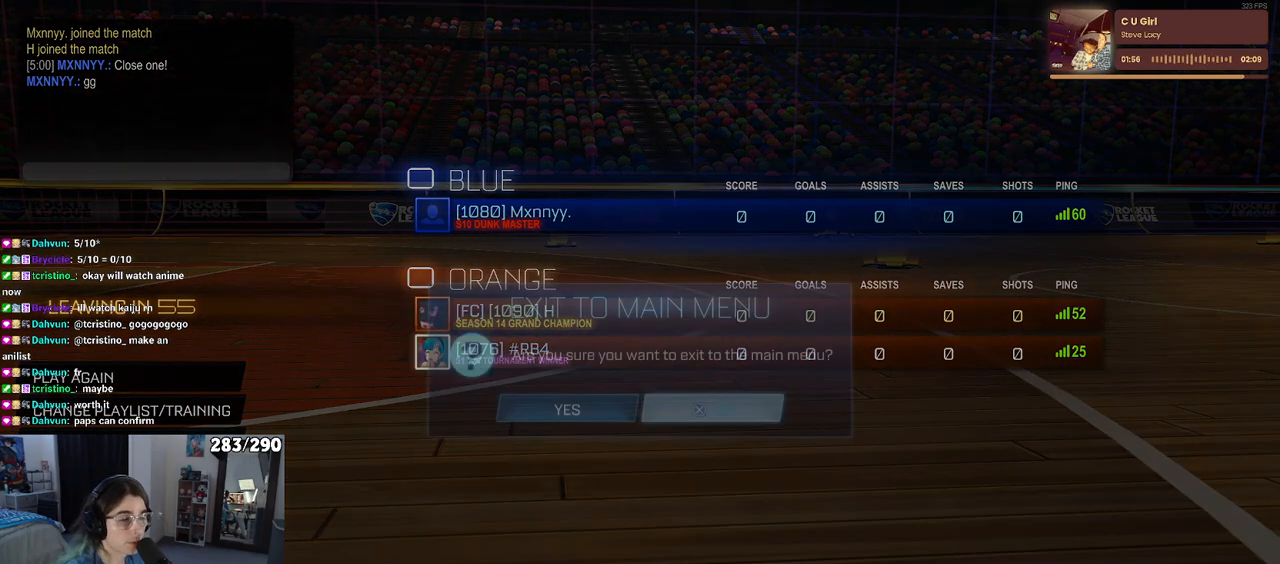
{"buttons": [], "left_stick": "center", "right_stick": "center", "events": []}
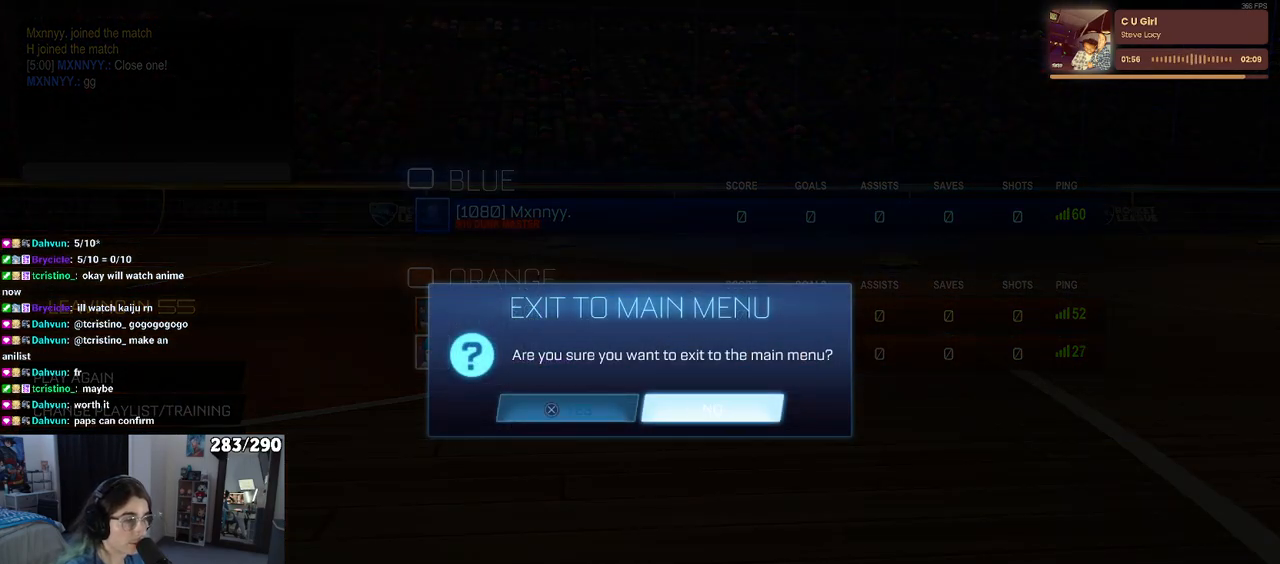
{"buttons": [], "left_stick": "center", "right_stick": "center", "events": [[17, "DPAD_LEFT", "down"], [133, "CROSS", "down"], [133, "DPAD_LEFT", "up"], [217, "CROSS", "up"]]}
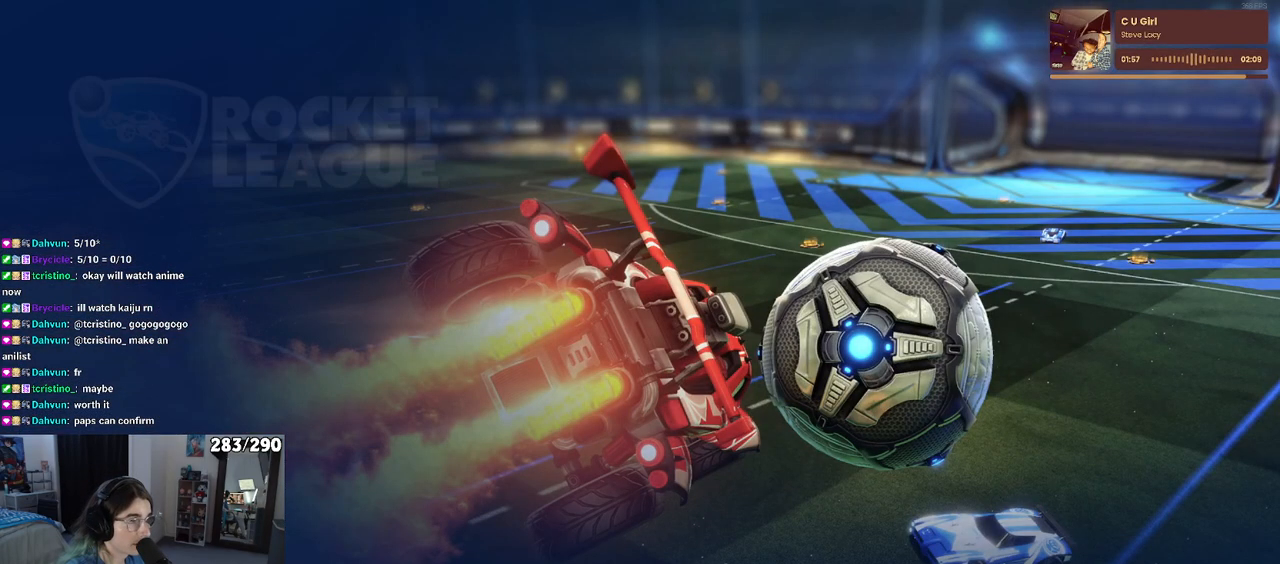
{"buttons": [], "left_stick": "center", "right_stick": "center", "events": []}
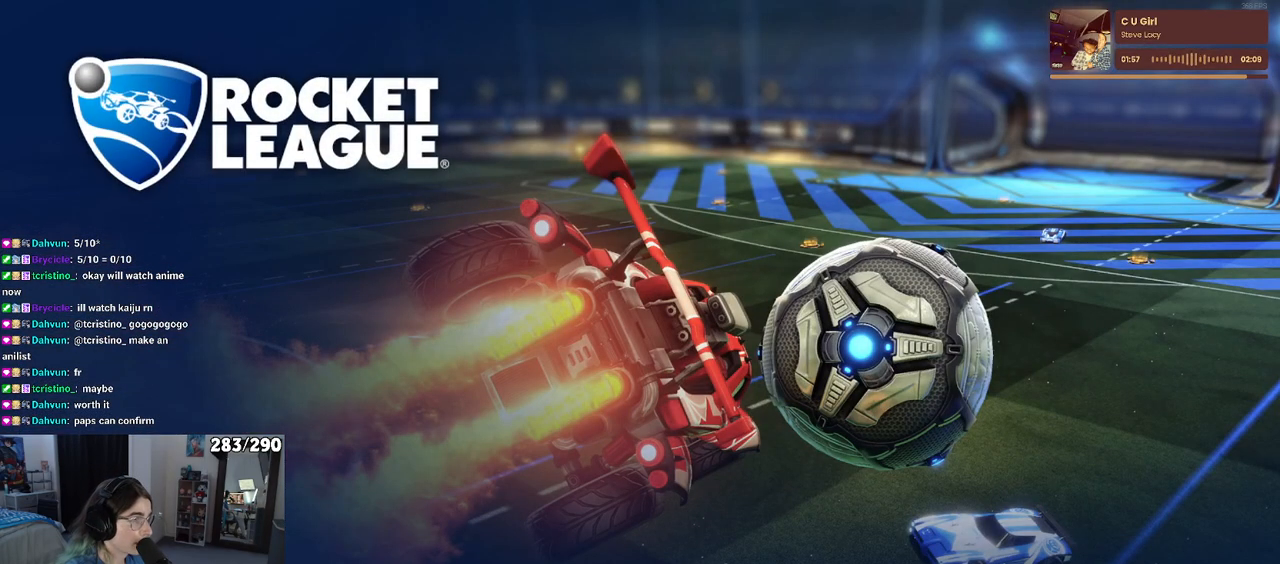
{"buttons": [], "left_stick": "center", "right_stick": "center", "events": []}
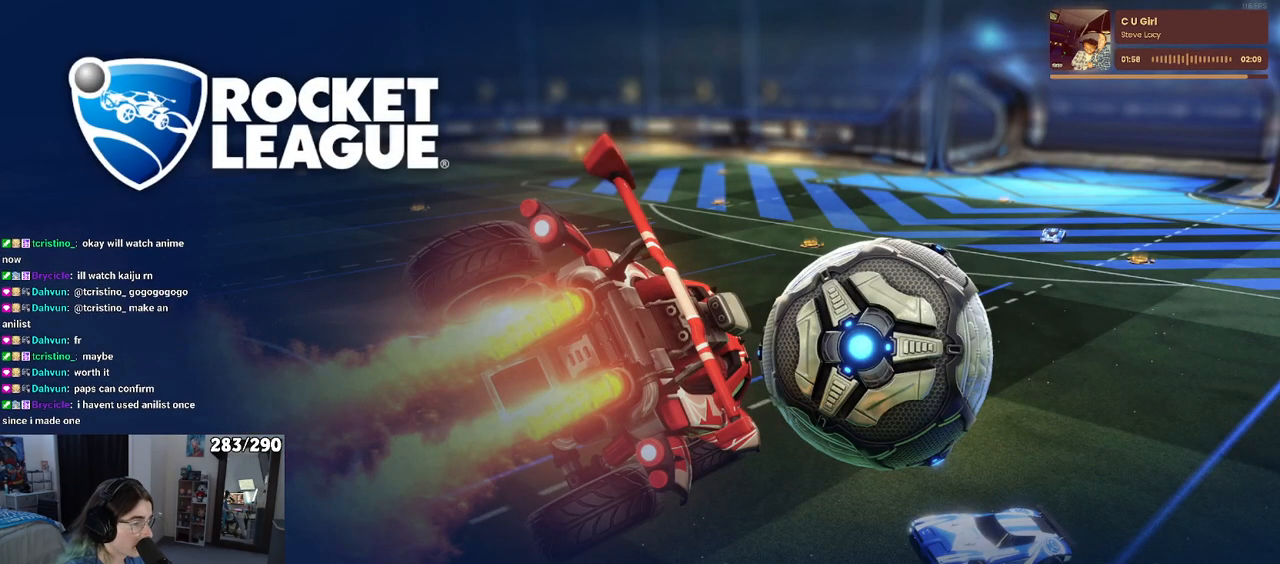
{"buttons": [], "left_stick": "center", "right_stick": "center", "events": []}
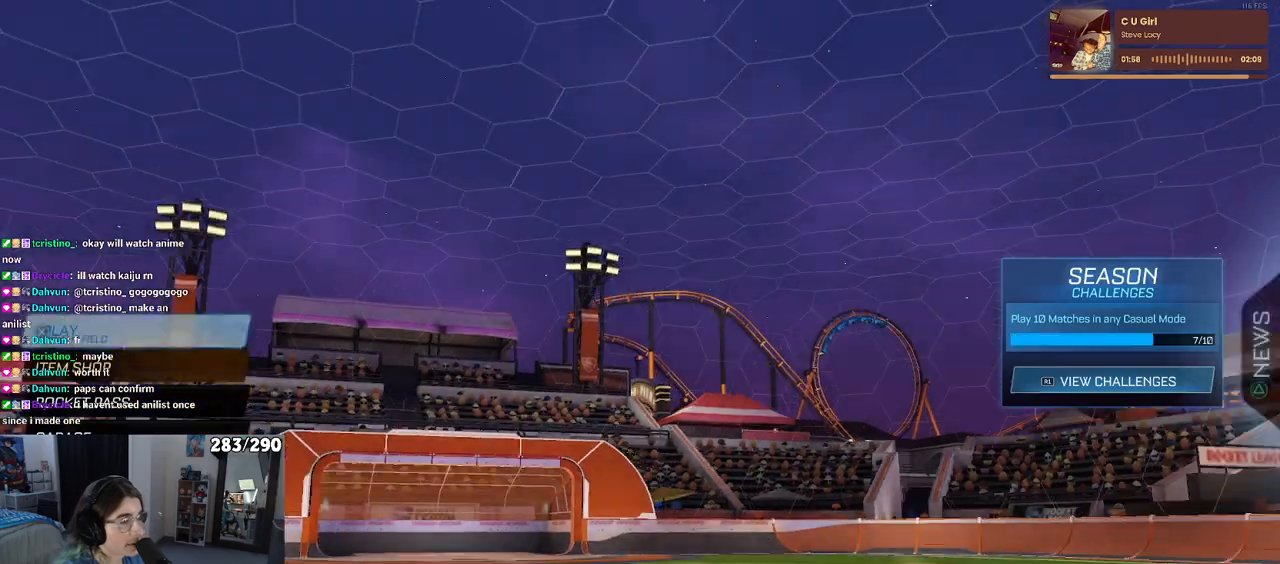
{"buttons": [], "left_stick": "center", "right_stick": "center", "events": []}
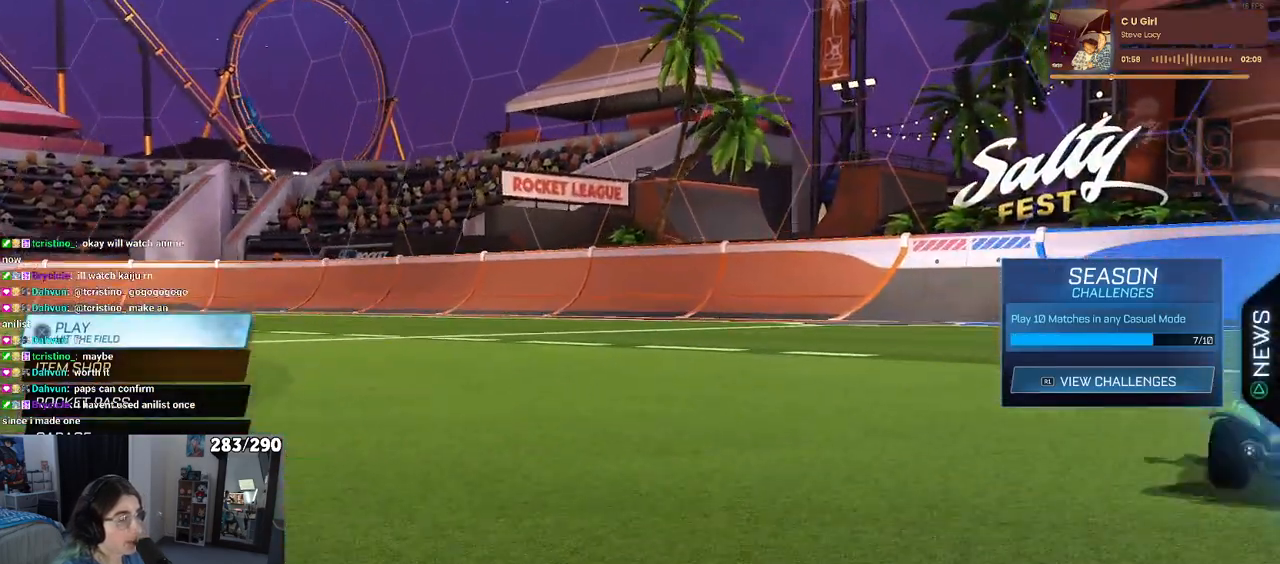
{"buttons": [], "left_stick": "center", "right_stick": "center", "events": [[67, "CROSS", "down"], [150, "CROSS", "up"]]}
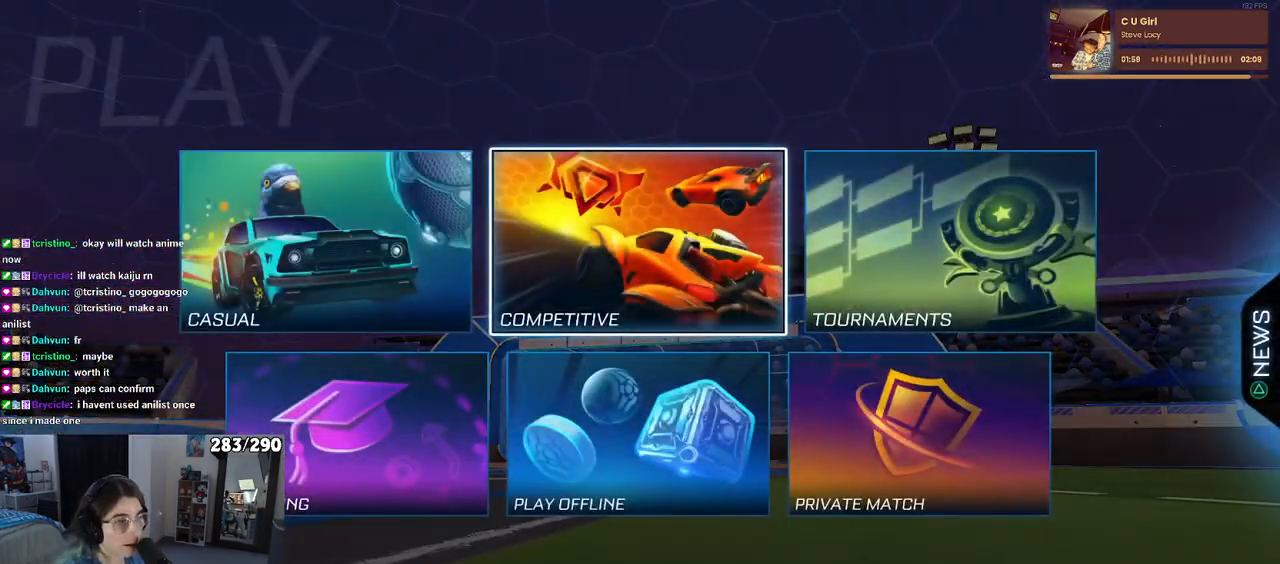
{"buttons": [], "left_stick": "center", "right_stick": "center", "events": [[250, "CROSS", "down"], [367, "CROSS", "up"]]}
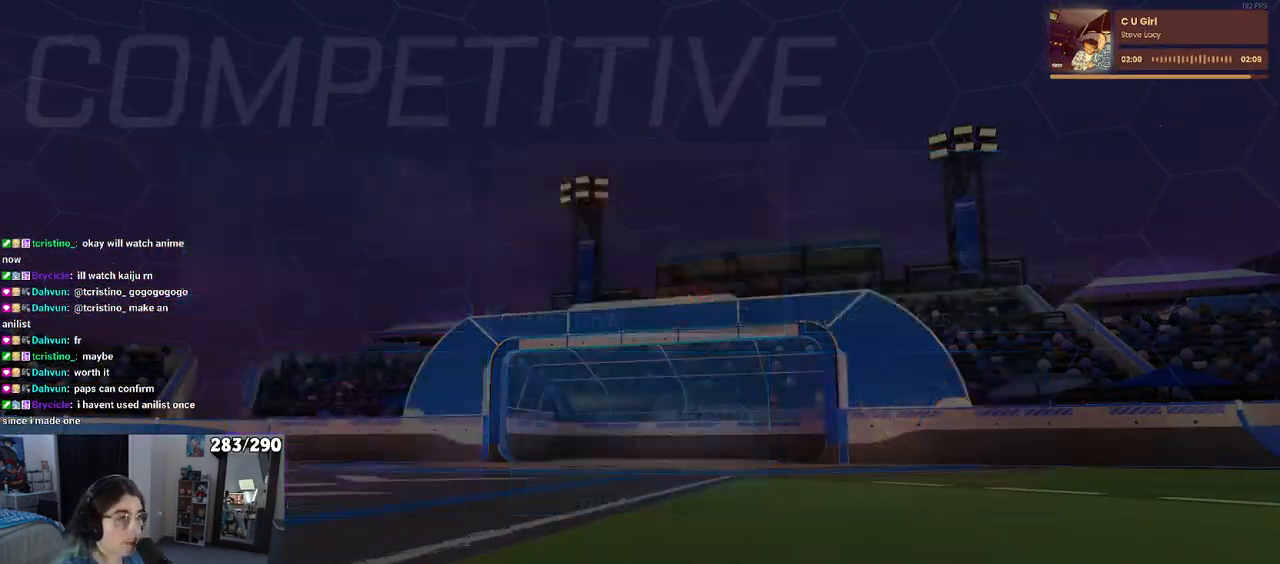
{"buttons": [], "left_stick": "center", "right_stick": "center", "events": []}
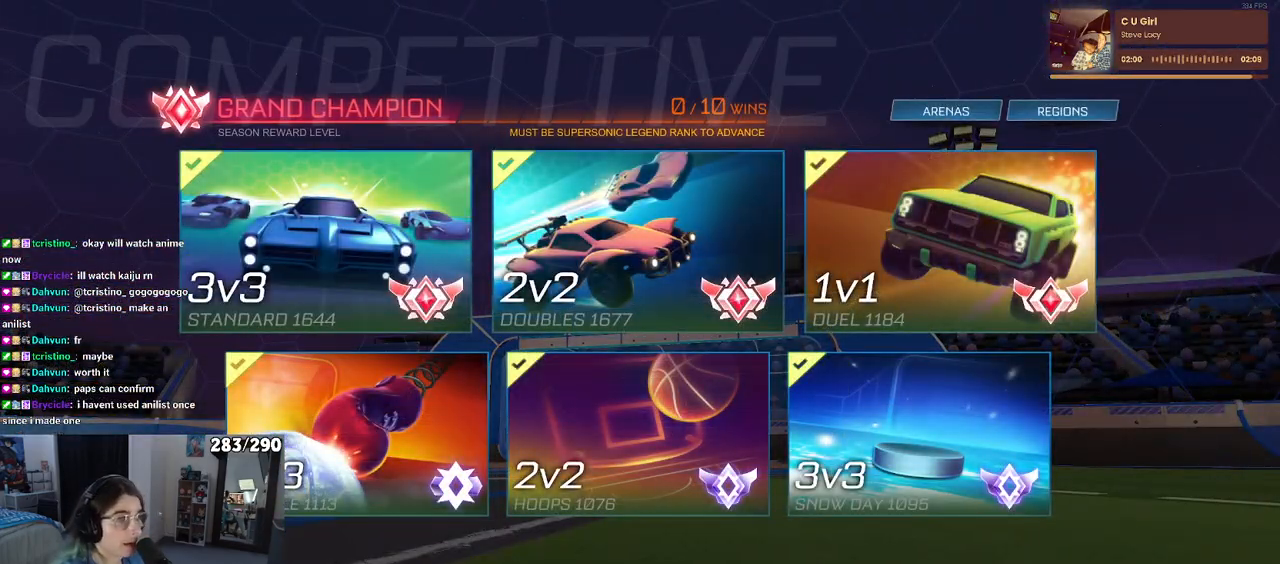
{"buttons": [], "left_stick": "center", "right_stick": "center", "events": []}
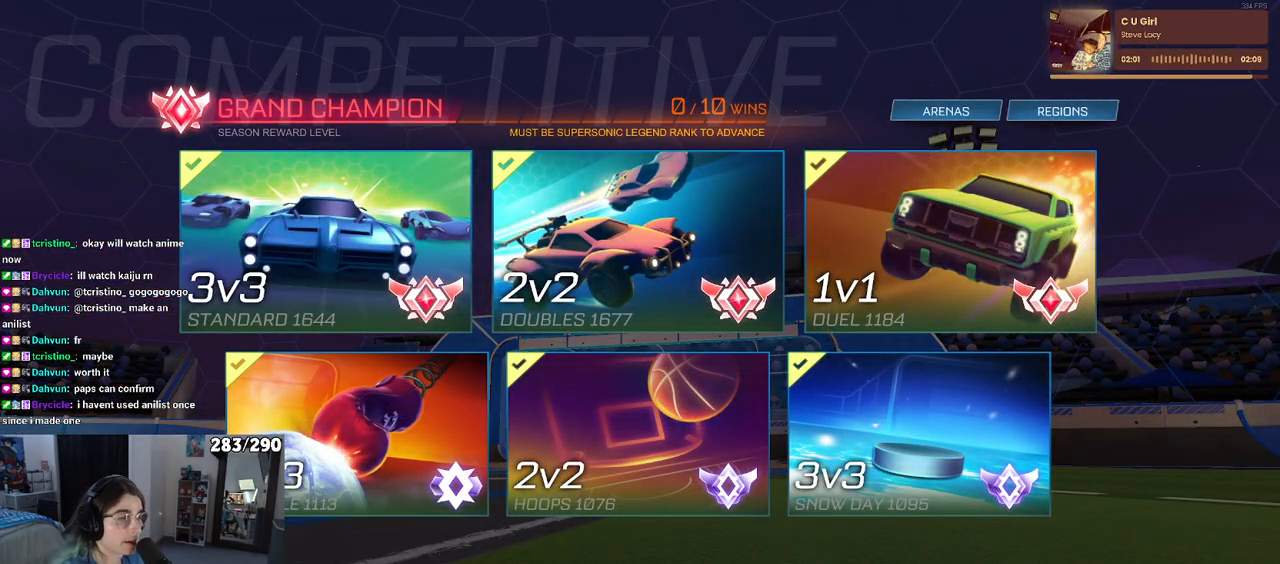
{"buttons": ["CROSS"], "left_stick": "center", "right_stick": "center", "events": [[467, "CROSS", "down"]]}
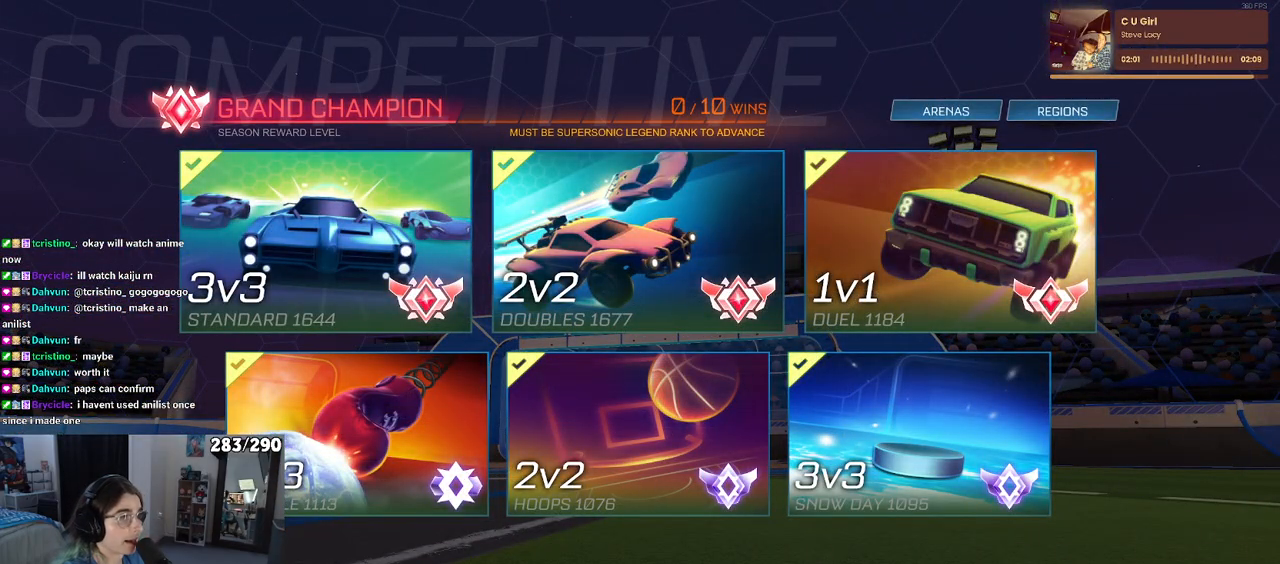
{"buttons": [], "left_stick": "center", "right_stick": "center", "events": [[83, "CROSS", "up"]]}
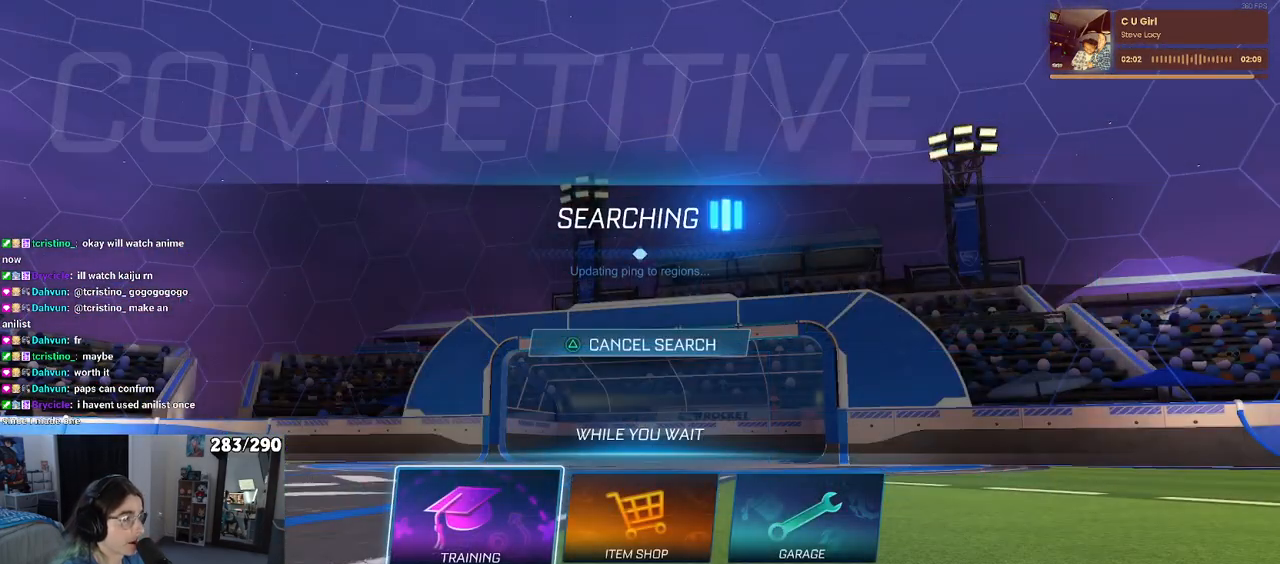
{"buttons": ["CIRCLE"], "left_stick": "center", "right_stick": "center", "events": [[33, "CIRCLE", "down"], [117, "CIRCLE", "up"], [233, "CIRCLE", "down"], [333, "CIRCLE", "up"], [417, "CIRCLE", "down"]]}
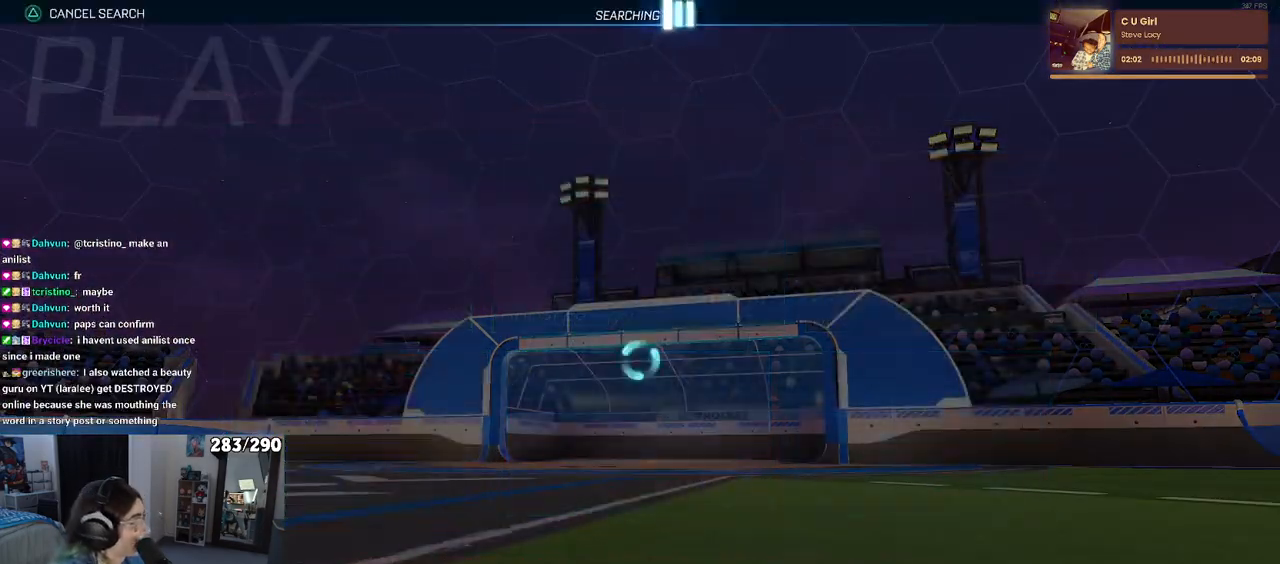
{"buttons": [], "left_stick": "center", "right_stick": "center", "events": [[17, "CIRCLE", "up"], [133, "CIRCLE", "down"], [183, "CIRCLE", "up"]]}